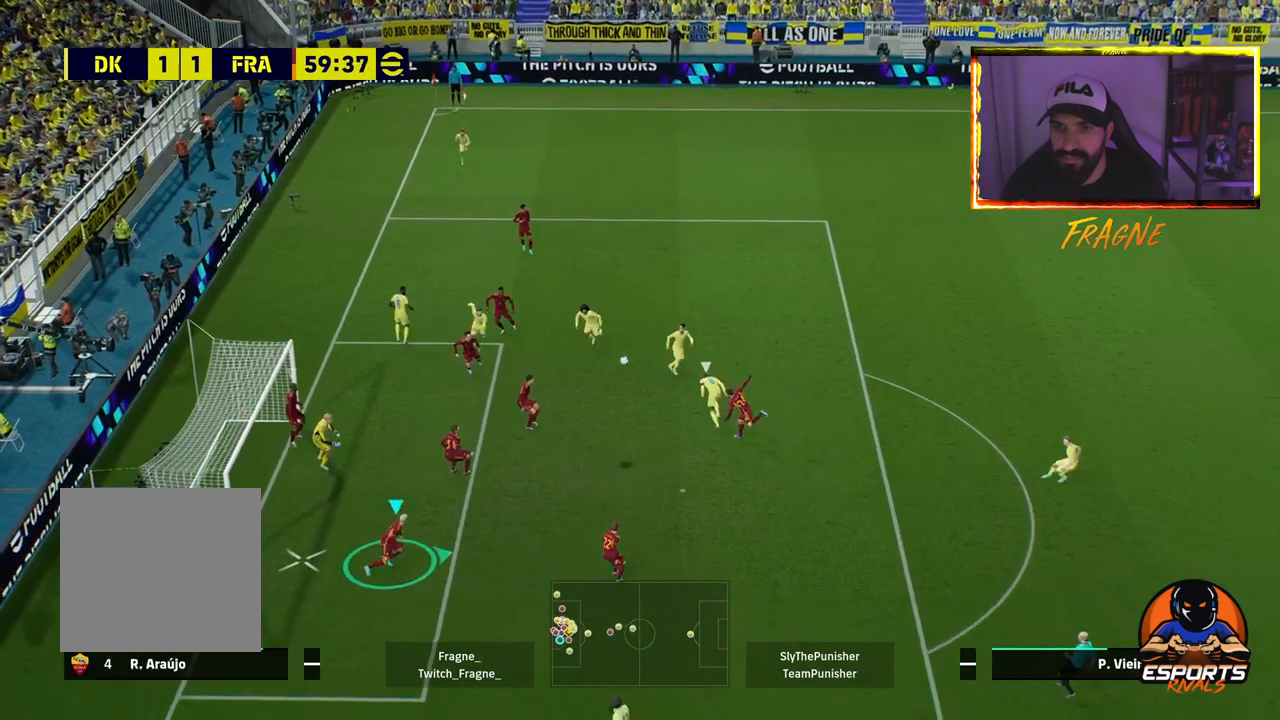
Gameplay with a controller (PlayStation layout); each line is a JSON object with the inputs held at the frame after it. "events" lists button and stick changes between this image and that frame as [ms after this image, input, new state], when the widget could be followed in between.
{"buttons": [], "left_stick": "right", "right_stick": "center", "events": [[233, "left_stick", "right"], [367, "CROSS", "up"], [433, "R2", "up"]]}
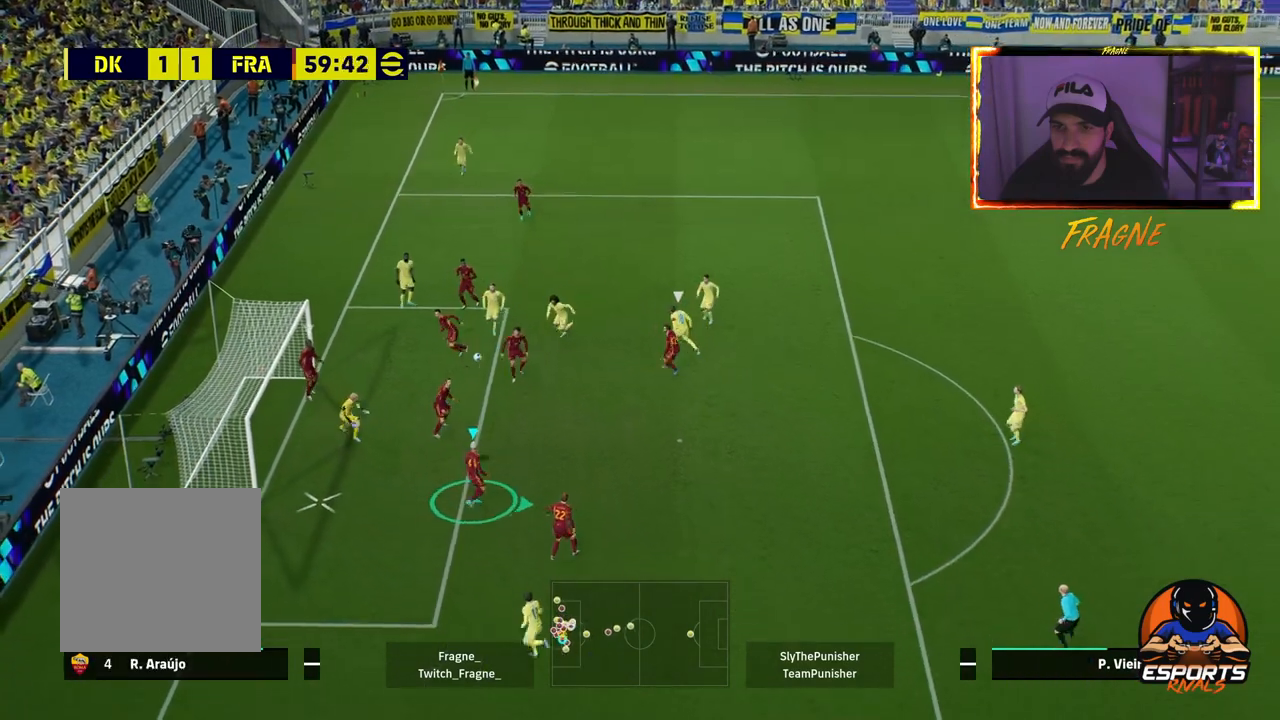
{"buttons": ["R2"], "left_stick": "down-right", "right_stick": "center", "events": [[17, "left_stick", "down-right"], [133, "R2", "down"]]}
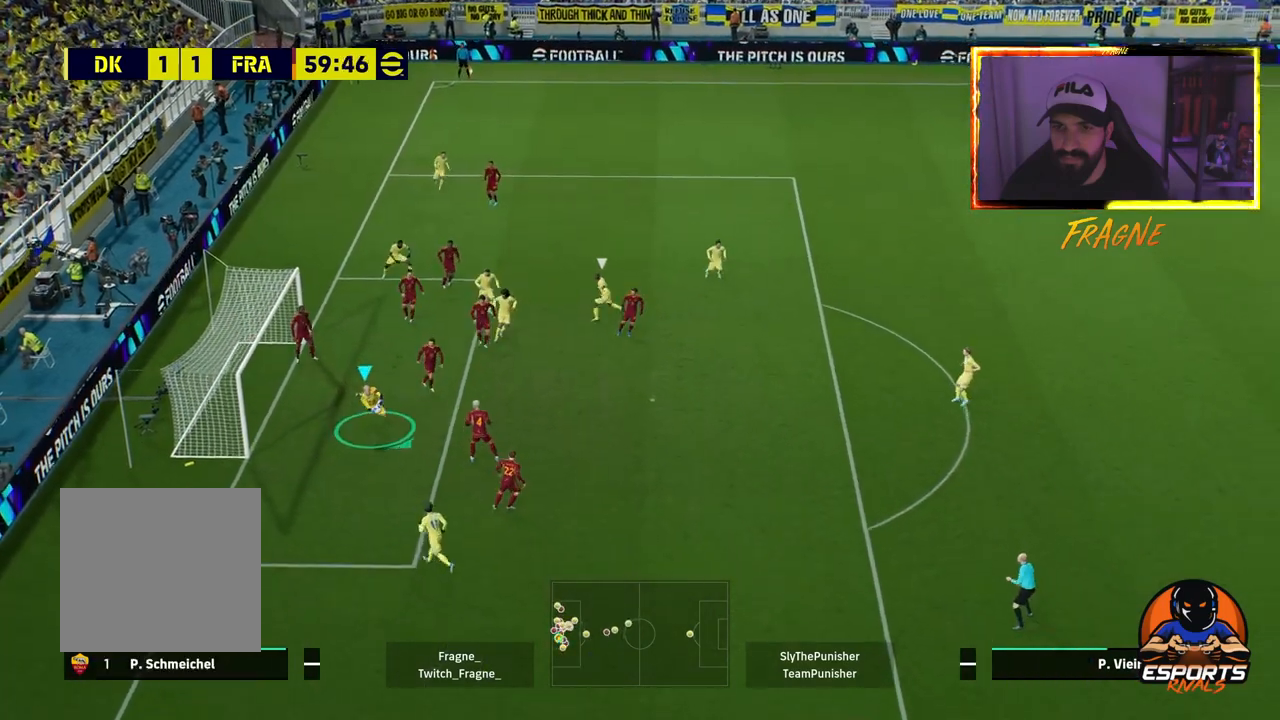
{"buttons": ["R2"], "left_stick": "down-right", "right_stick": "center", "events": []}
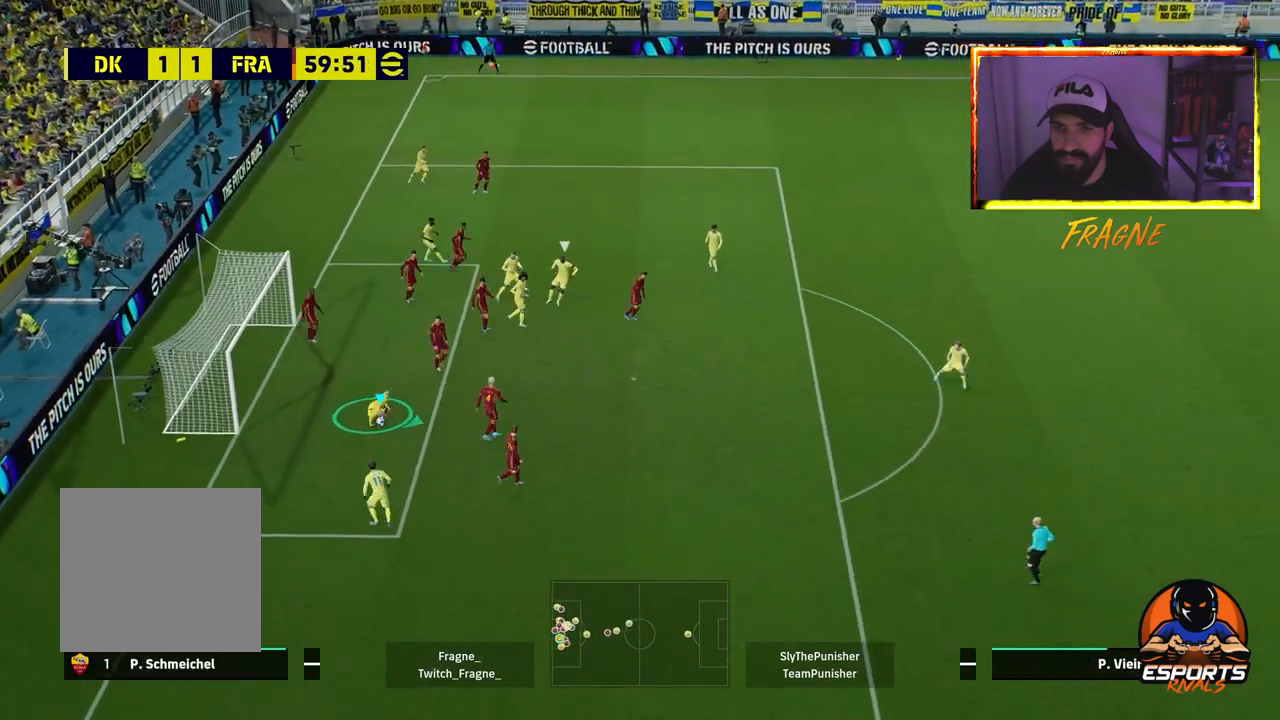
{"buttons": ["R2"], "left_stick": "right", "right_stick": "center", "events": [[300, "left_stick", "right"]]}